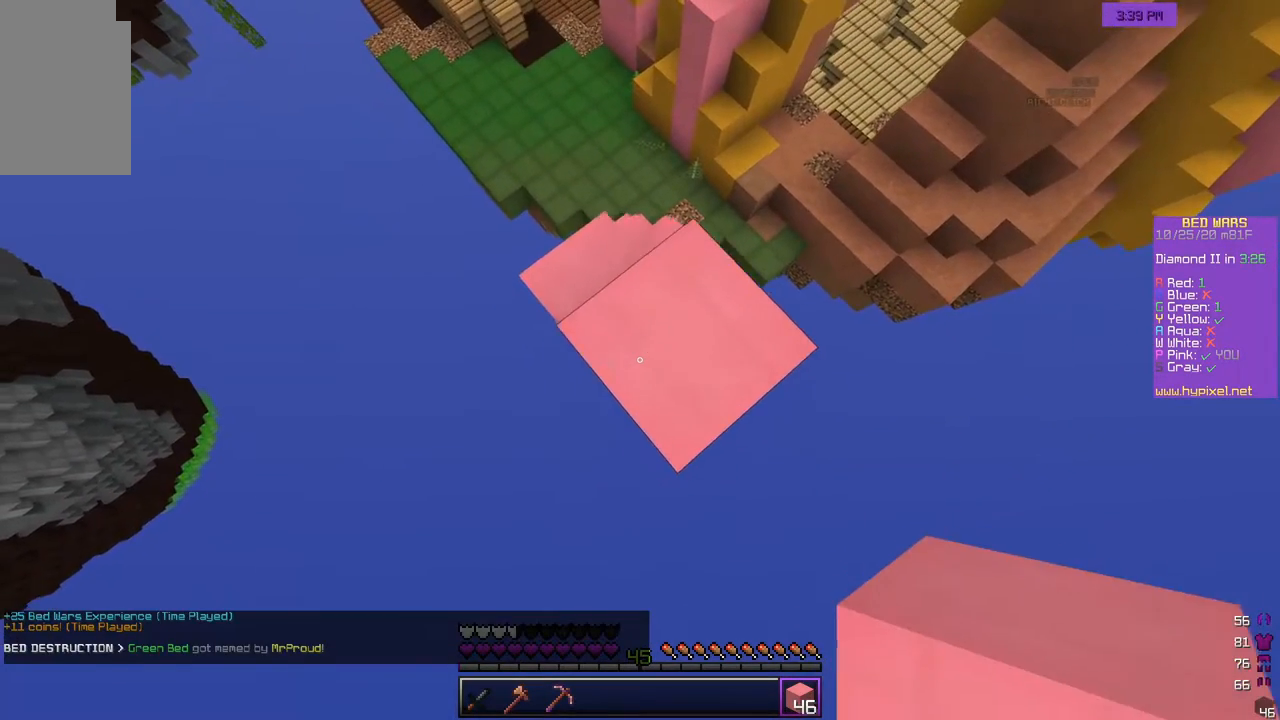
Gameplay with keyboard and mouse; each line is a JSON object with the keys and mouse buttons held at the frame after it. "events" lists presses ("down") and releases ("up") of "a", "d", "s", "w", "mouse_left" and "mouse_right" between this image and that frame as [ms after this image, input, new state], when the widget could be followed in between. "mouse_left", "mouse_right" = the "left", "right" buttons of the "mouse" list. No other keys are recorded. Fast repeated clicks can show as one long hold. Mouse movement is not recorded.
{"keys": ["d", "s"], "mouse": ["right"], "events": [[117, "mouse_right", "down"], [317, "a", "up"], [383, "d", "down"]]}
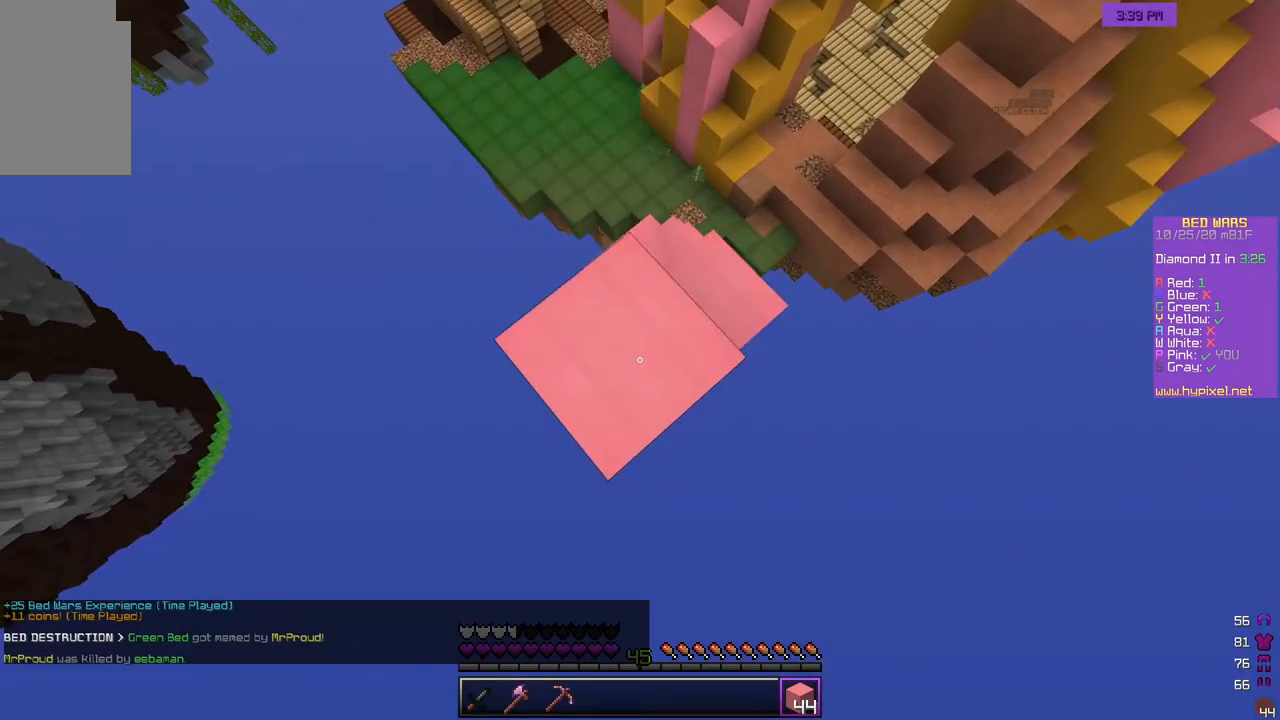
{"keys": ["a", "s"], "mouse": [], "events": [[17, "mouse_right", "up"], [333, "a", "down"], [333, "d", "up"]]}
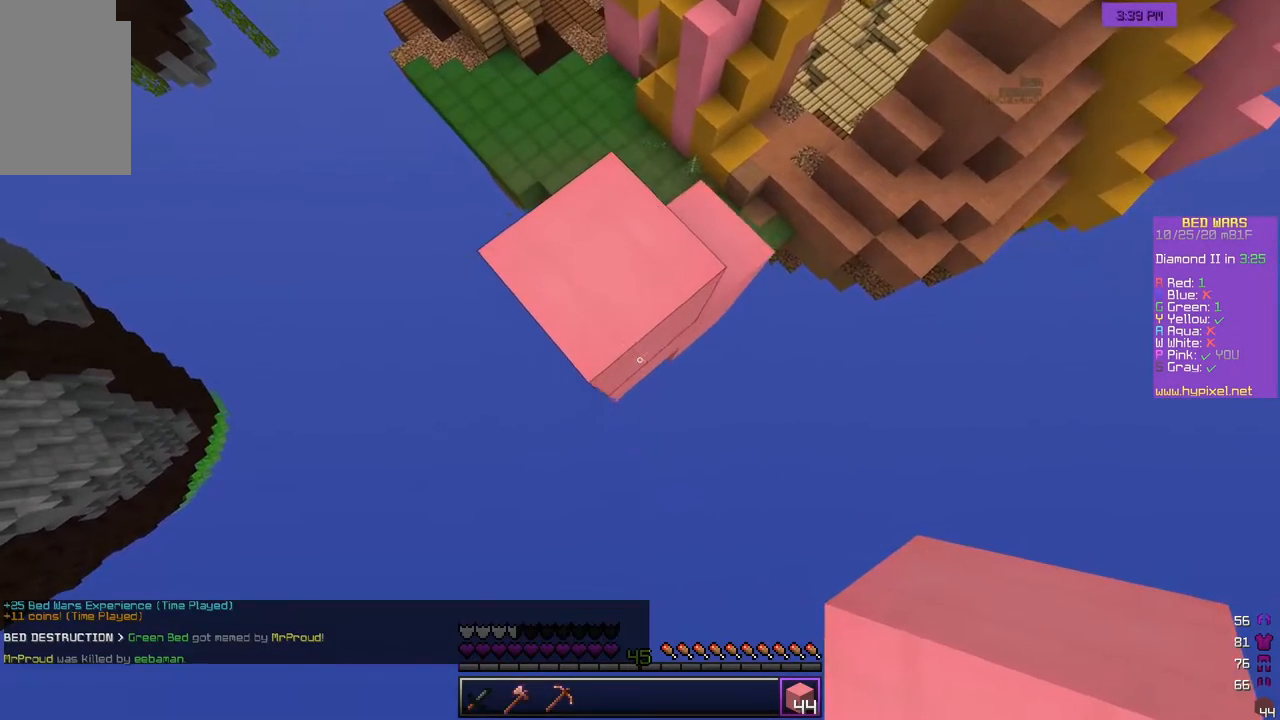
{"keys": ["s"], "mouse": [], "events": [[183, "a", "up"]]}
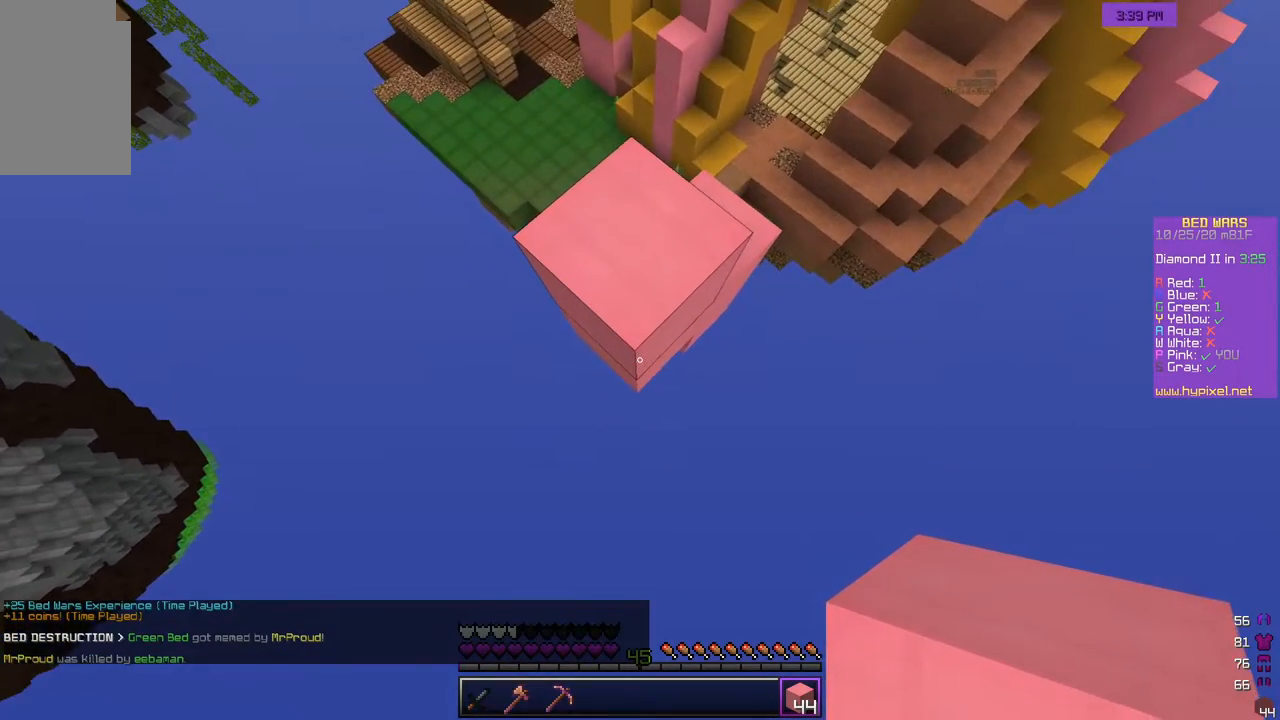
{"keys": ["s"], "mouse": [], "events": [[167, "mouse_right", "down"], [417, "mouse_right", "up"]]}
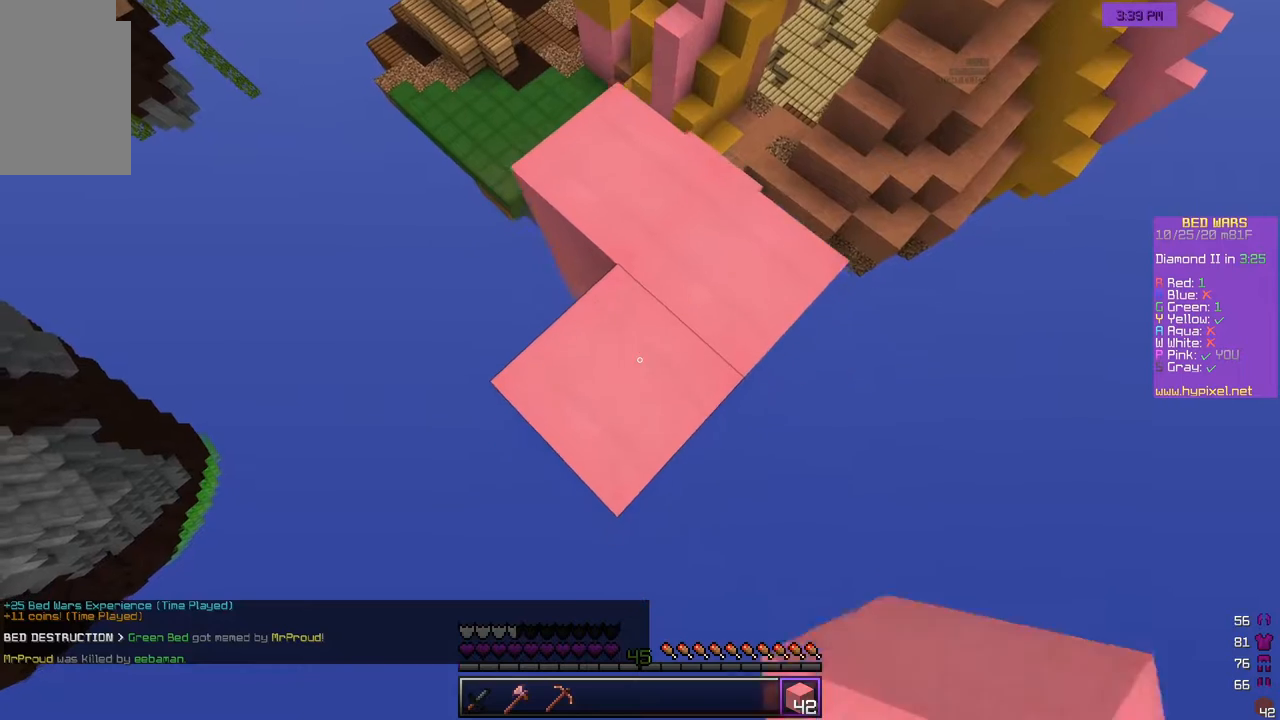
{"keys": ["s"], "mouse": ["right"], "events": [[417, "mouse_right", "down"]]}
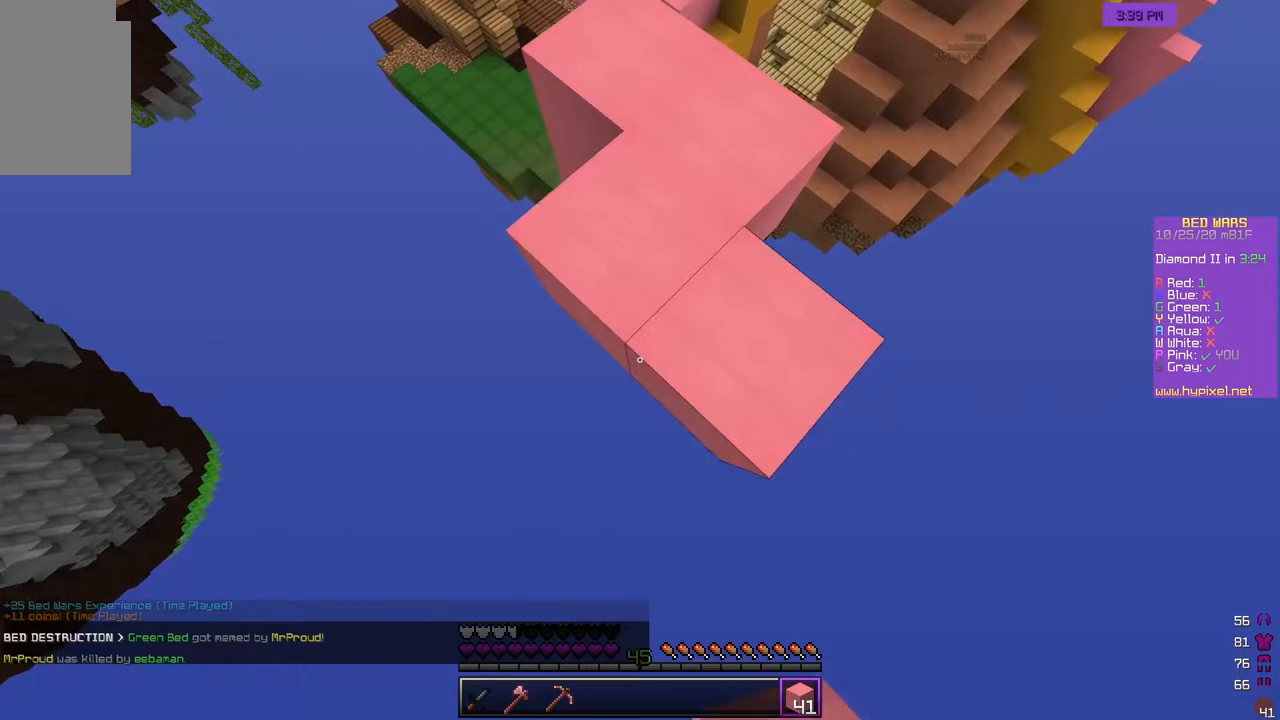
{"keys": ["s"], "mouse": [], "events": [[167, "mouse_right", "up"]]}
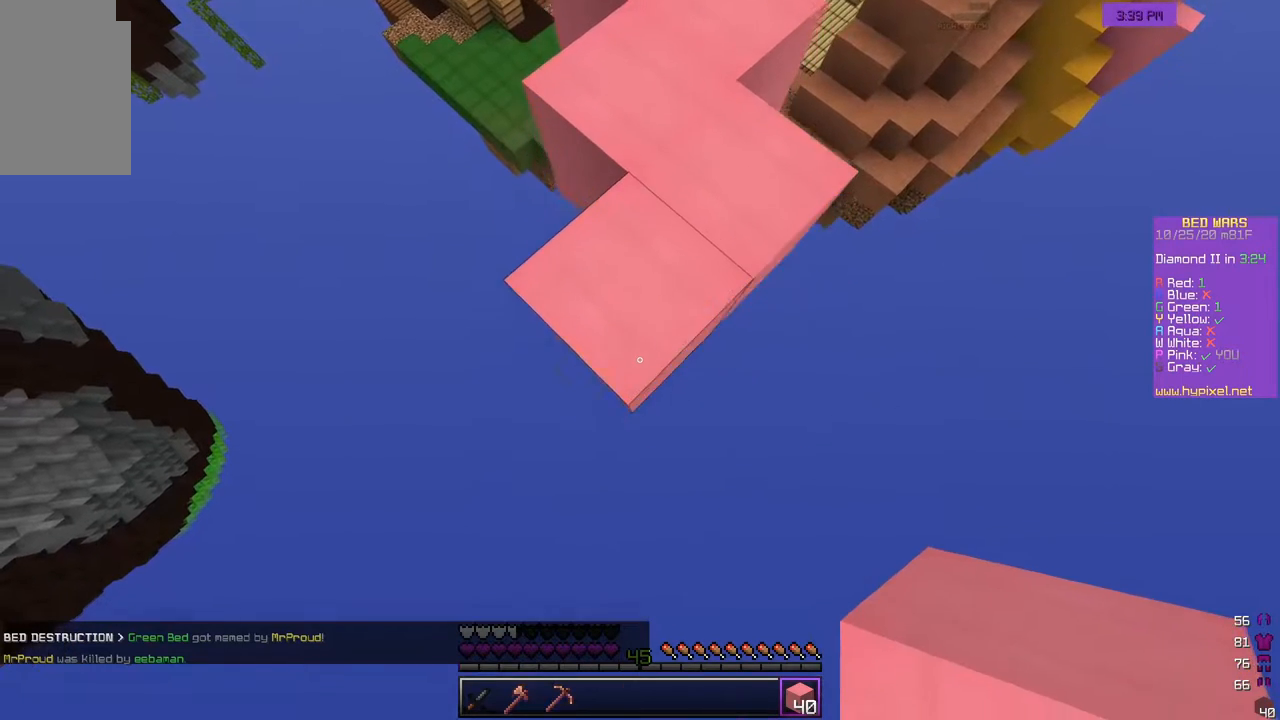
{"keys": ["s"], "mouse": [], "events": [[217, "mouse_right", "down"], [467, "mouse_right", "up"]]}
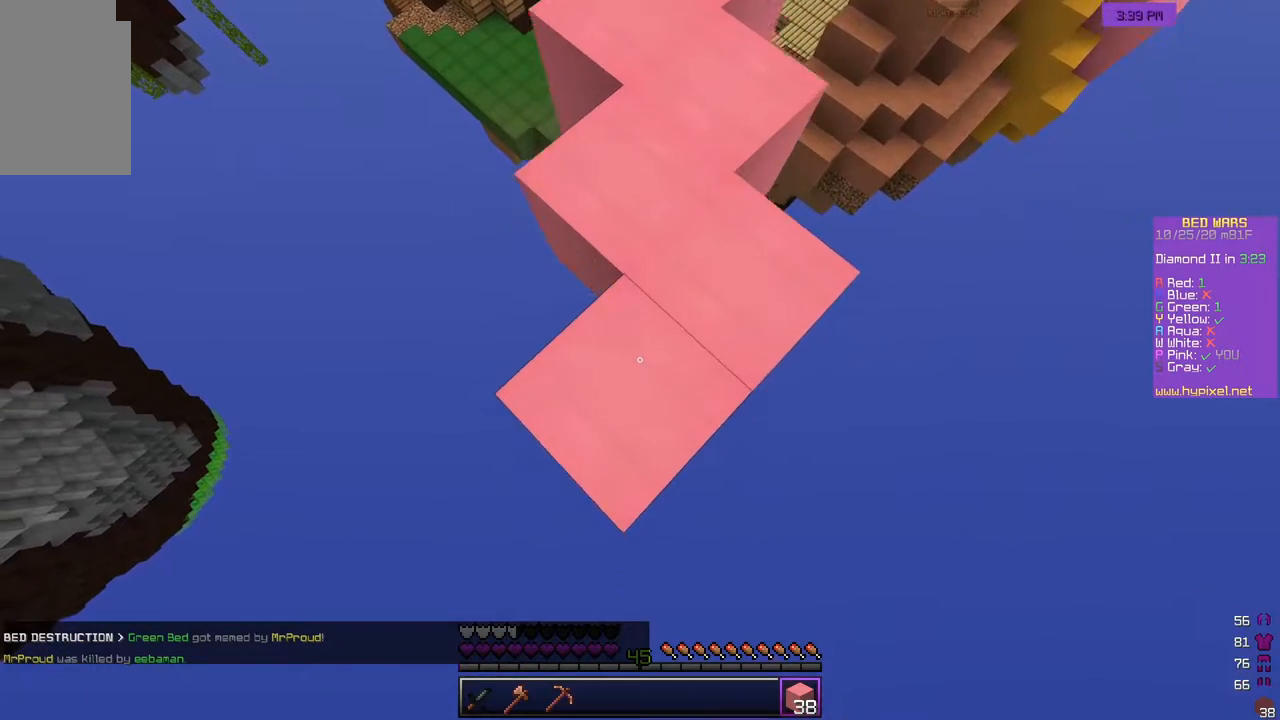
{"keys": ["s"], "mouse": ["right"], "events": [[400, "mouse_right", "down"]]}
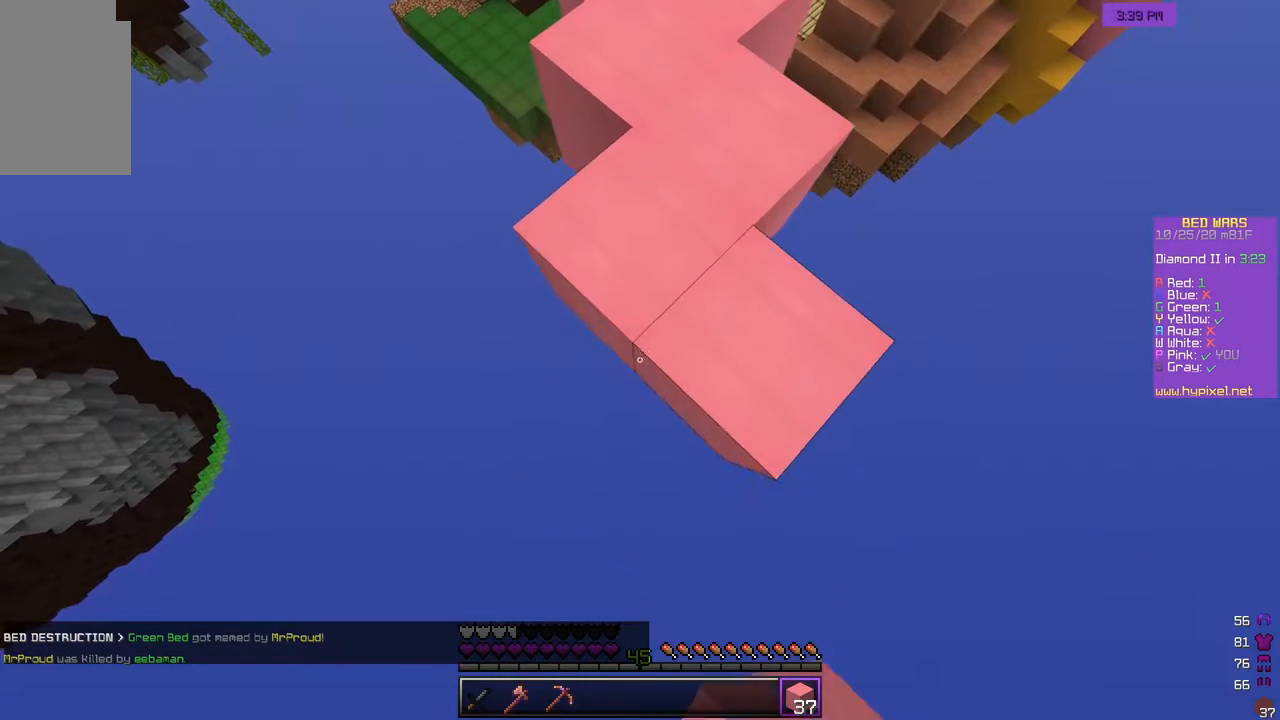
{"keys": ["s"], "mouse": [], "events": [[133, "mouse_right", "up"]]}
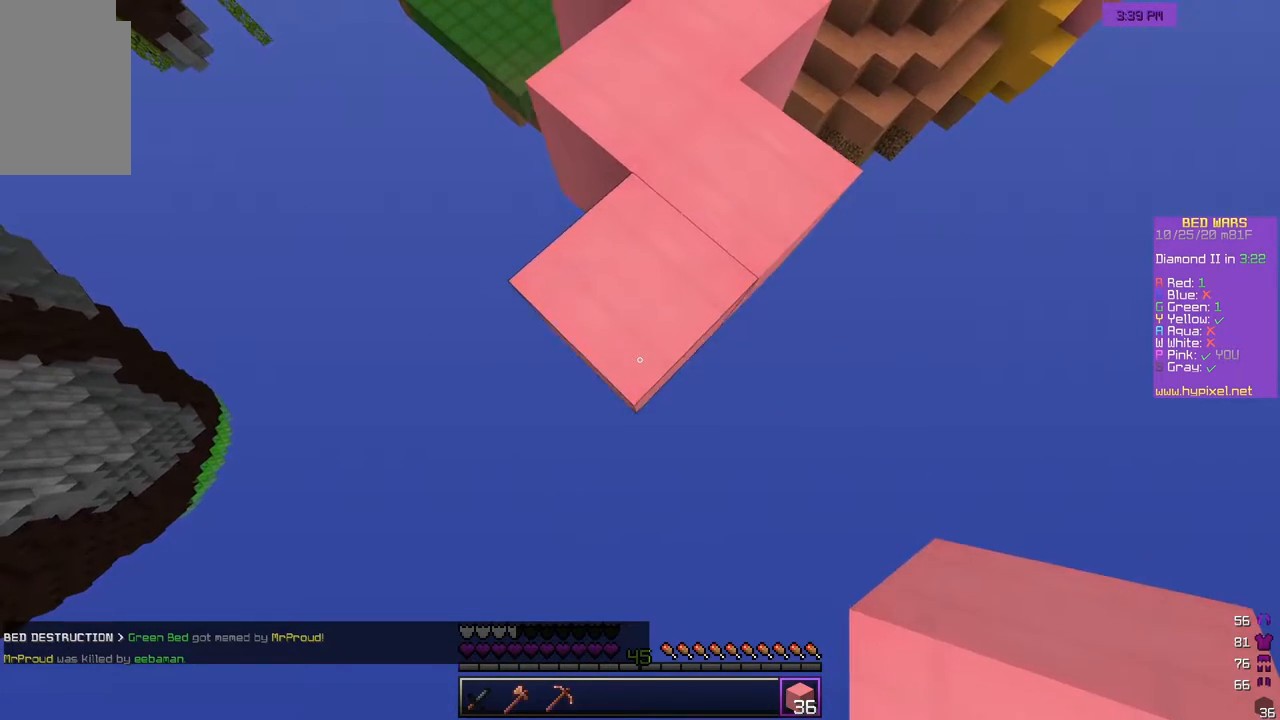
{"keys": ["s"], "mouse": [], "events": [[217, "mouse_right", "down"], [483, "mouse_right", "up"]]}
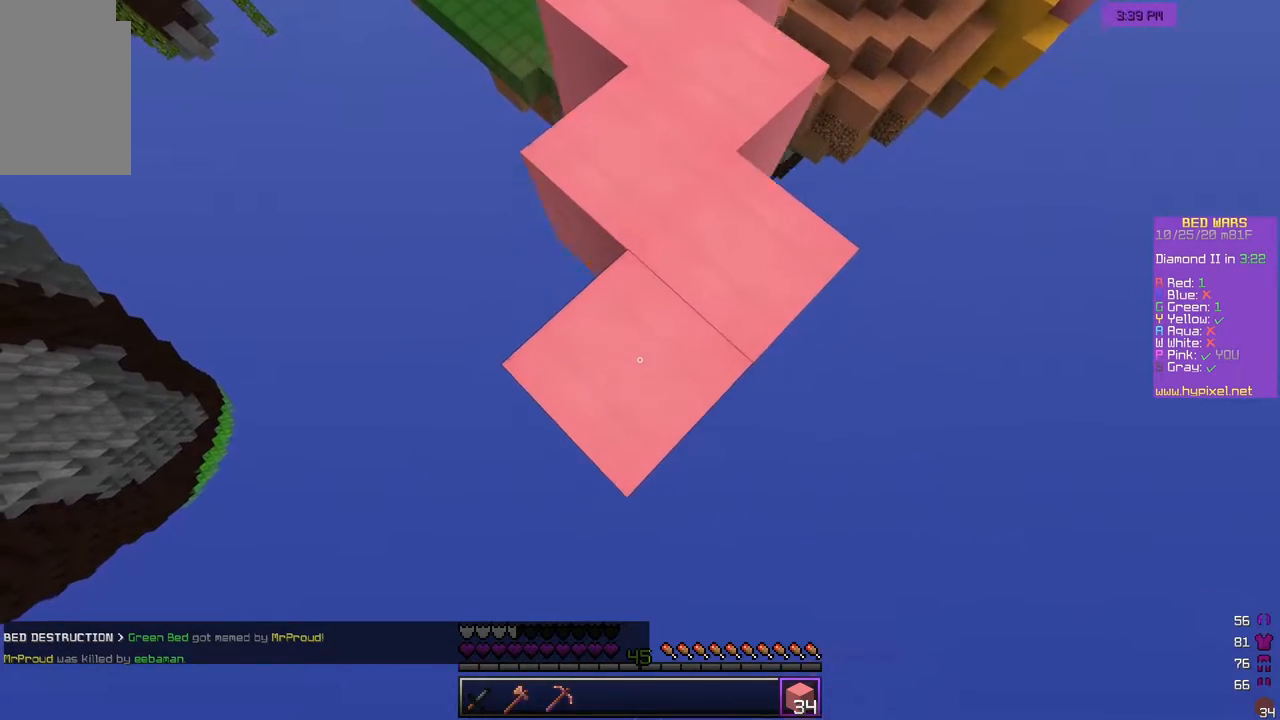
{"keys": ["s"], "mouse": ["right"], "events": [[433, "mouse_right", "down"]]}
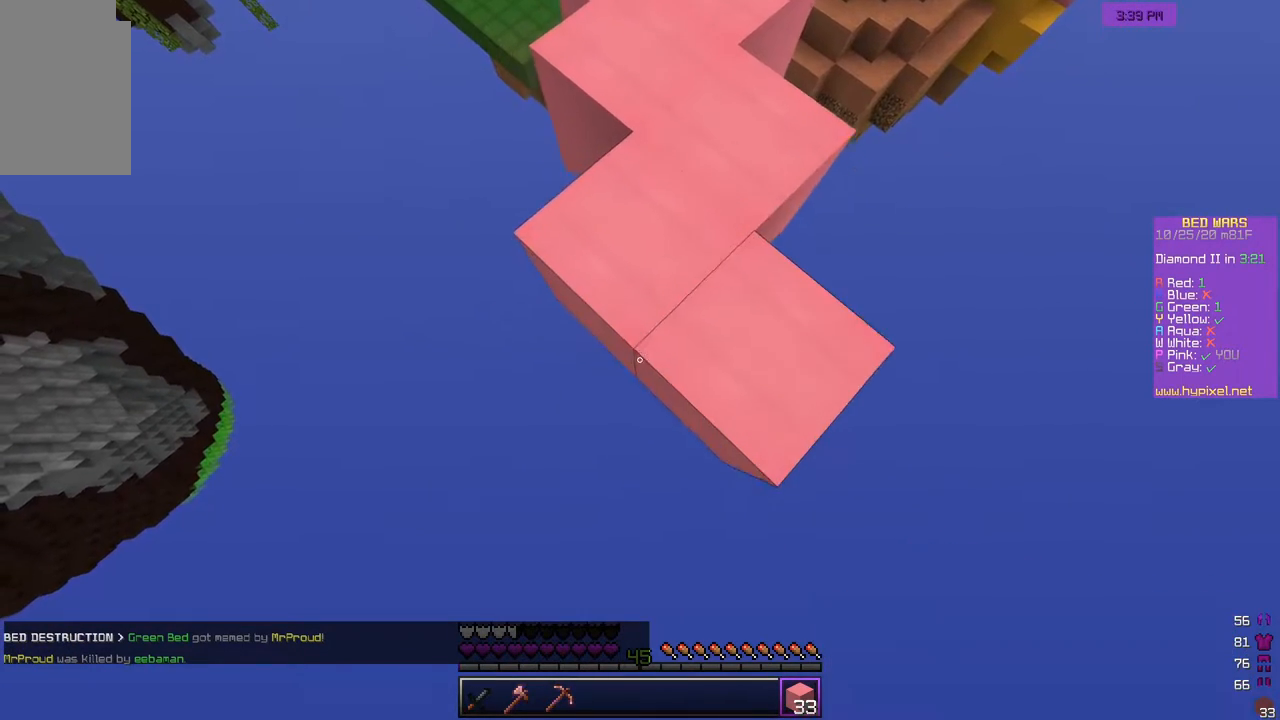
{"keys": ["s"], "mouse": [], "events": [[183, "mouse_right", "up"]]}
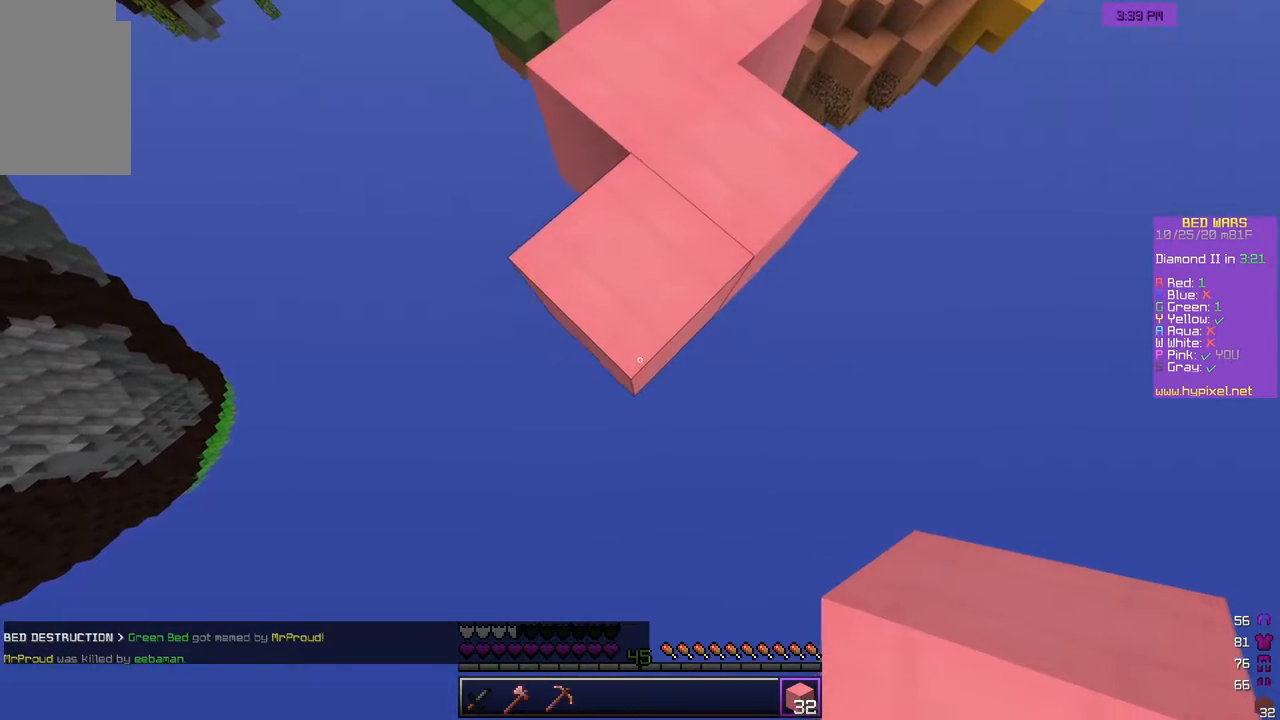
{"keys": ["s"], "mouse": [], "events": [[100, "mouse_right", "down"], [217, "mouse_right", "up"], [250, "mouse_right", "down"], [350, "mouse_right", "up"]]}
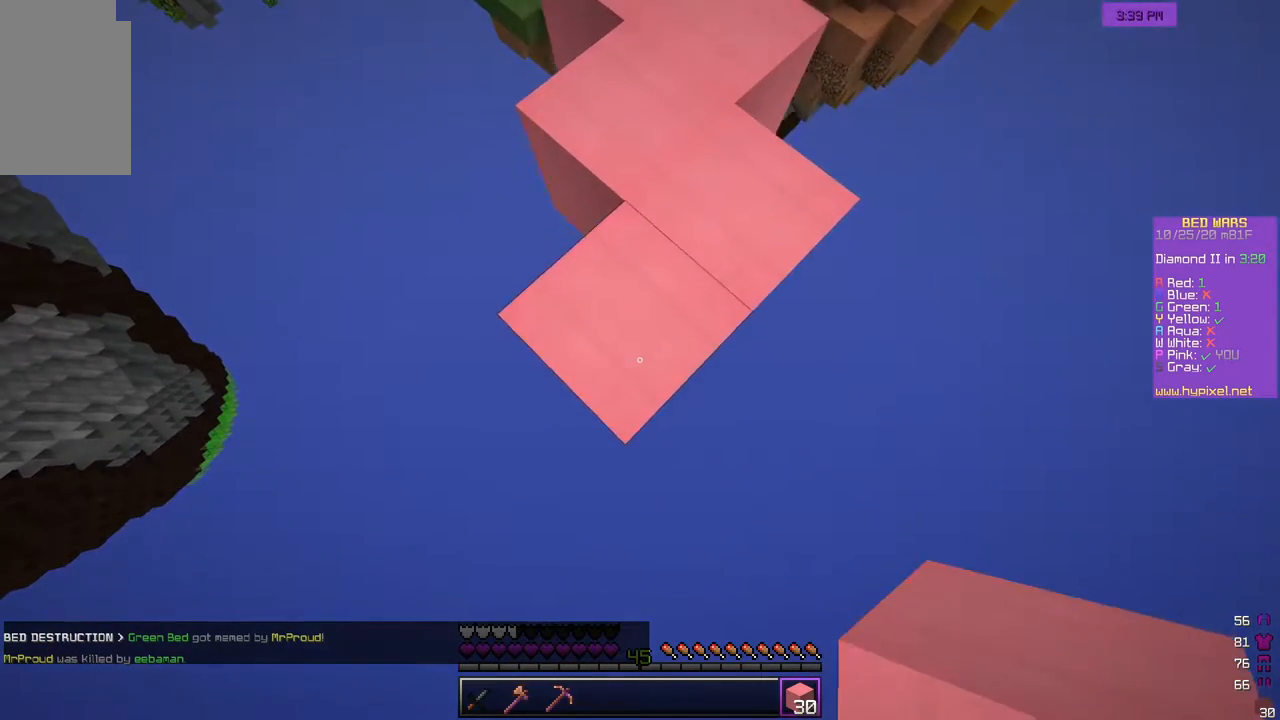
{"keys": ["s"], "mouse": ["right"], "events": [[267, "mouse_right", "down"], [383, "mouse_right", "up"], [417, "mouse_right", "down"]]}
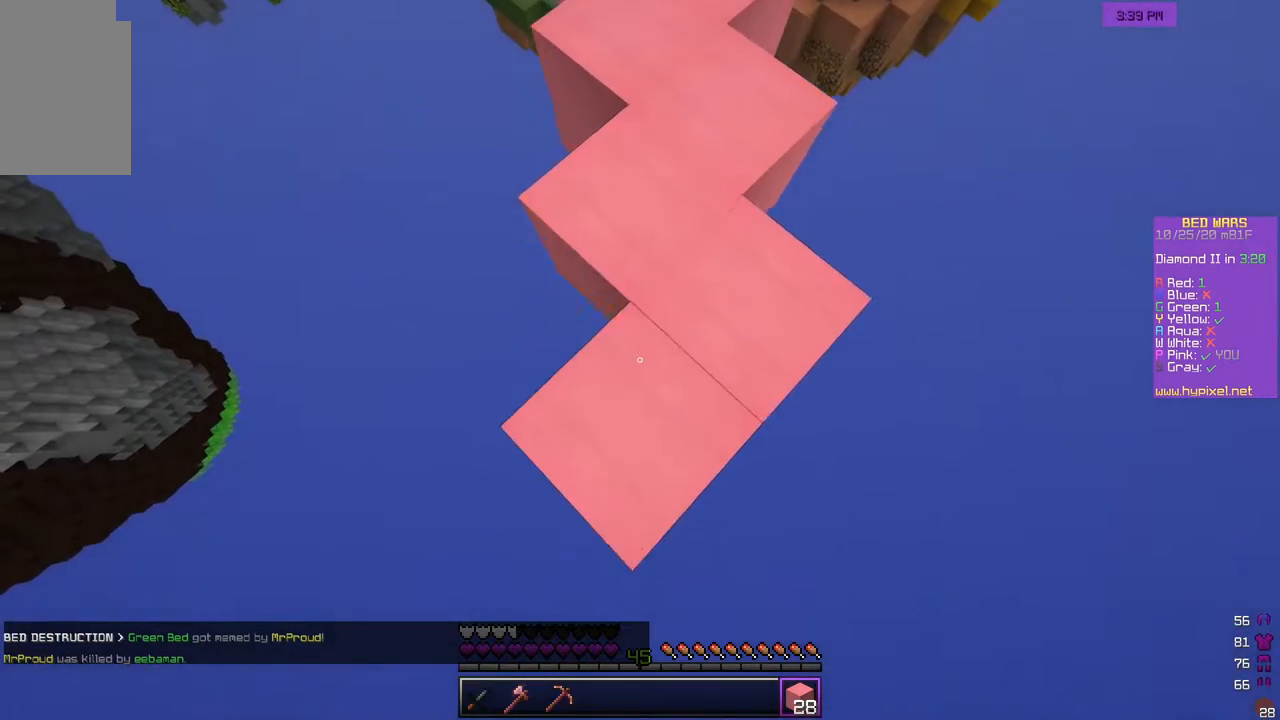
{"keys": ["s"], "mouse": ["right"], "events": [[17, "mouse_right", "up"], [450, "mouse_right", "down"]]}
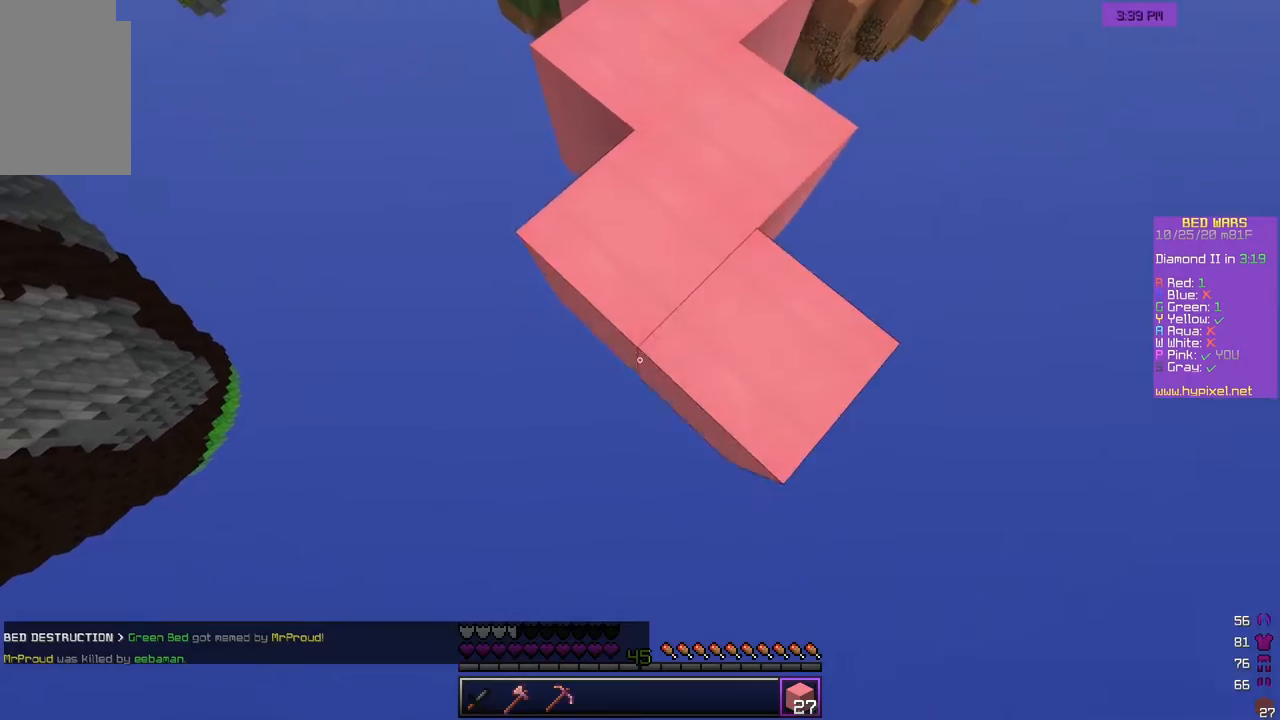
{"keys": ["s"], "mouse": [], "events": [[217, "mouse_right", "up"]]}
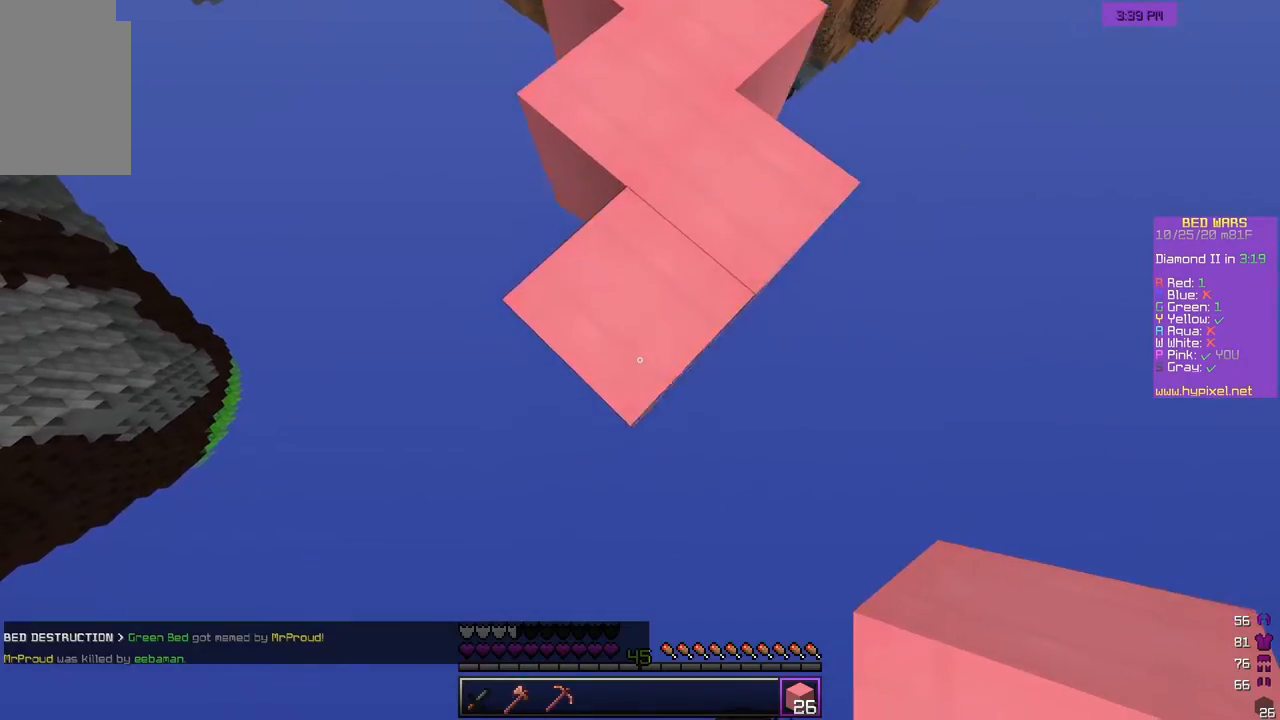
{"keys": ["s"], "mouse": ["right"], "events": [[250, "d", "down"], [267, "mouse_right", "down"], [433, "d", "up"]]}
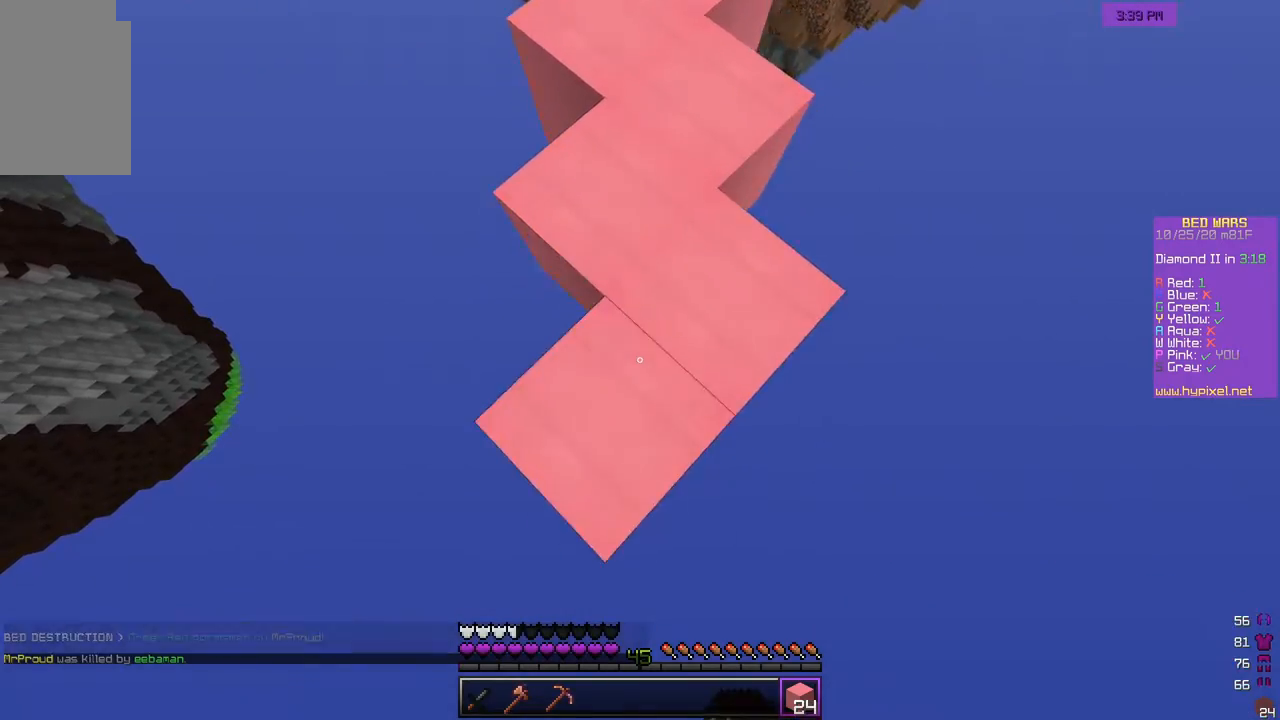
{"keys": ["s"], "mouse": ["right"], "events": [[33, "mouse_right", "up"], [333, "mouse_right", "down"]]}
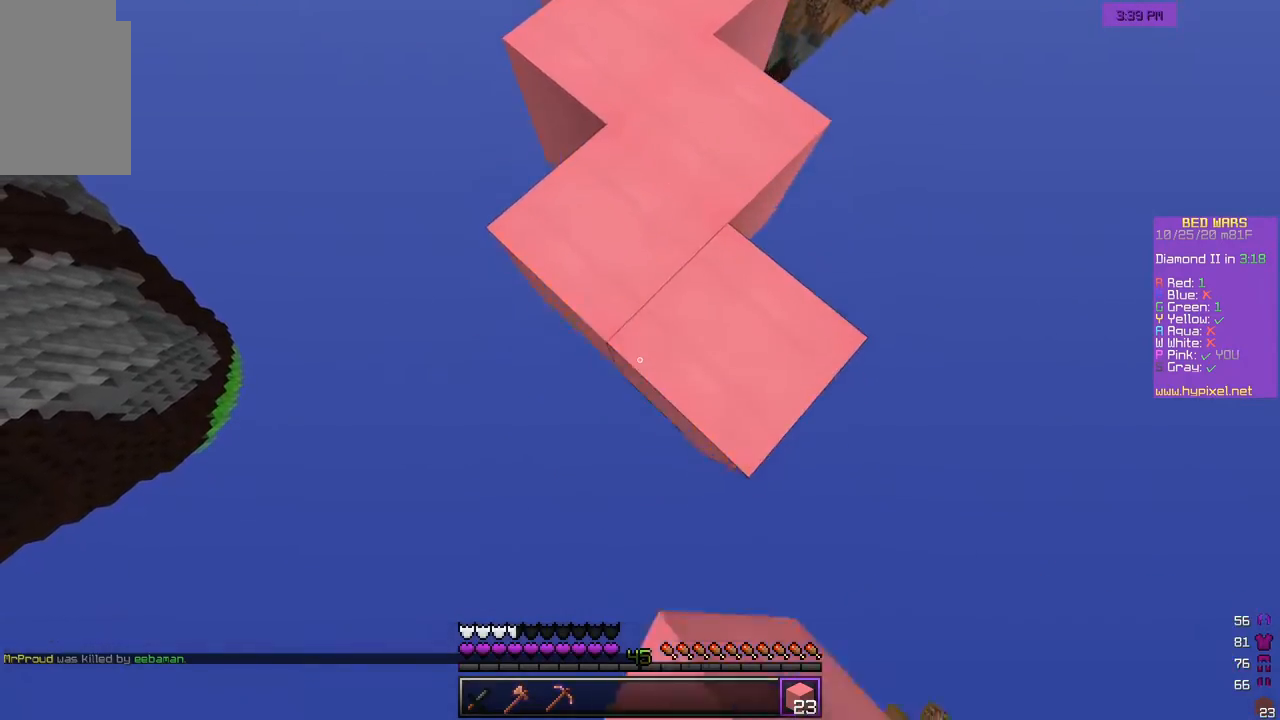
{"keys": ["s"], "mouse": ["right"], "events": [[117, "mouse_right", "up"], [433, "mouse_right", "down"]]}
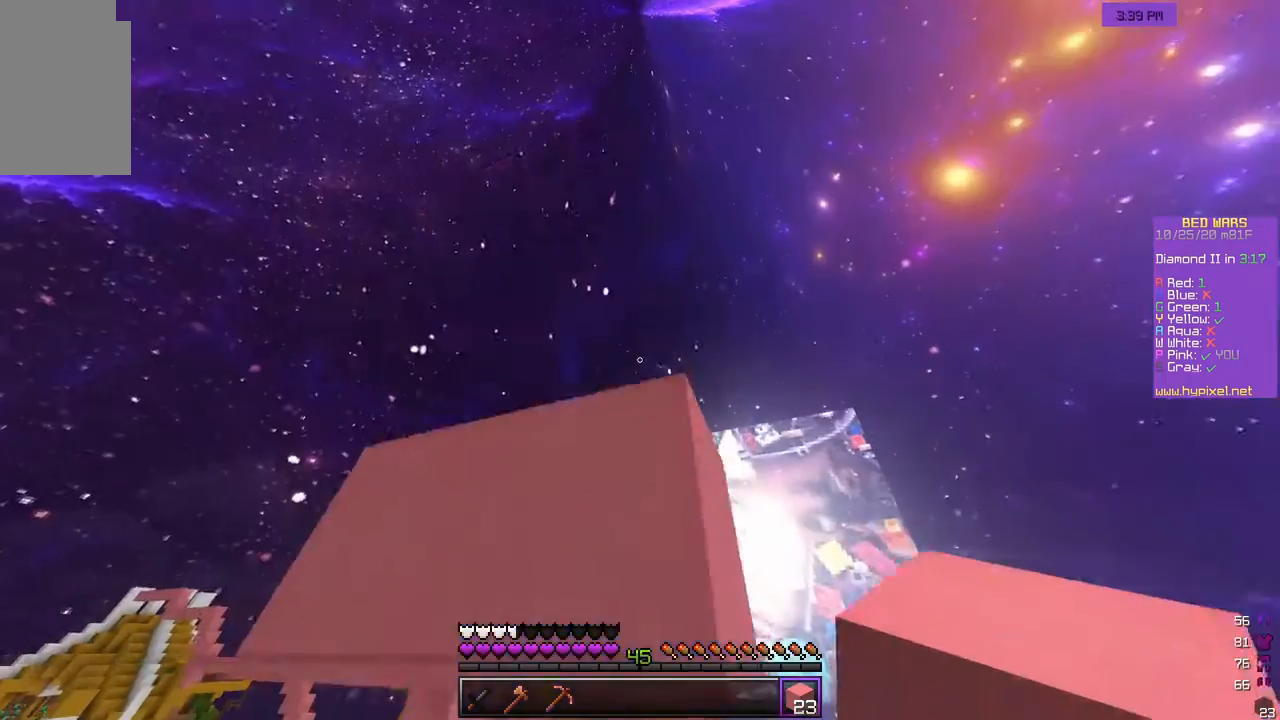
{"keys": [], "mouse": [], "events": [[250, "mouse_right", "up"], [417, "s", "up"]]}
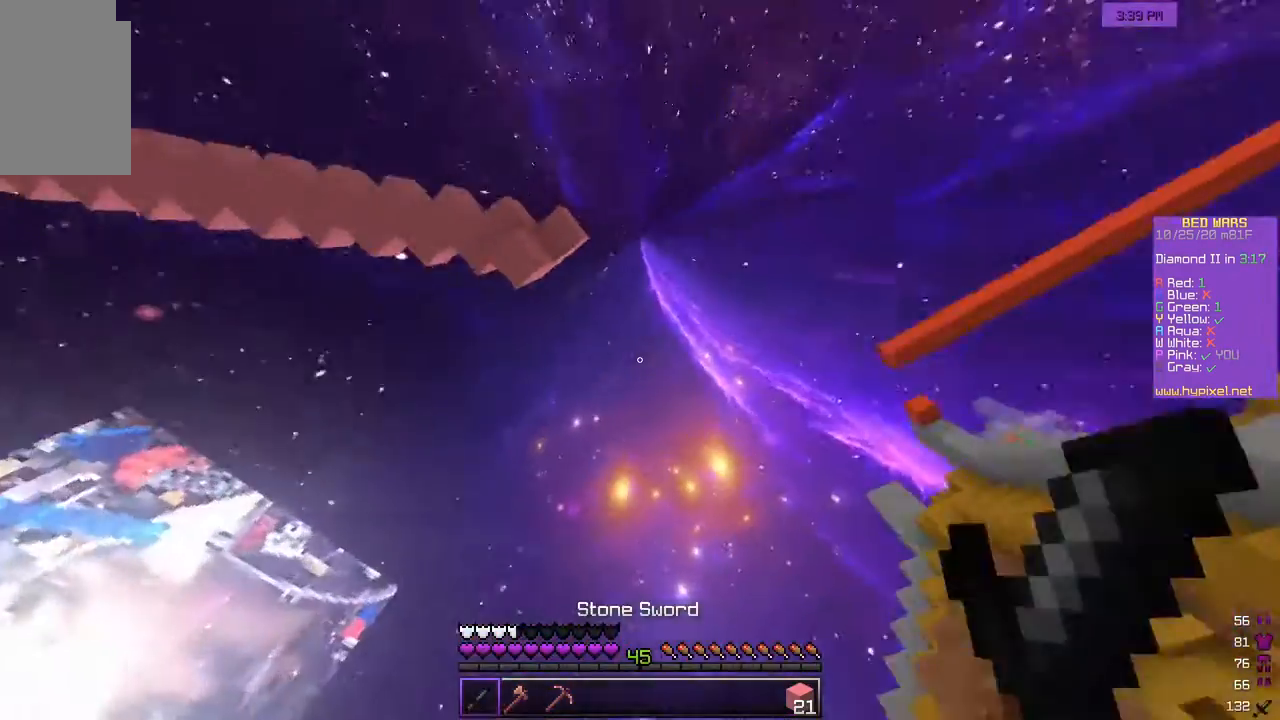
{"keys": [], "mouse": [], "events": []}
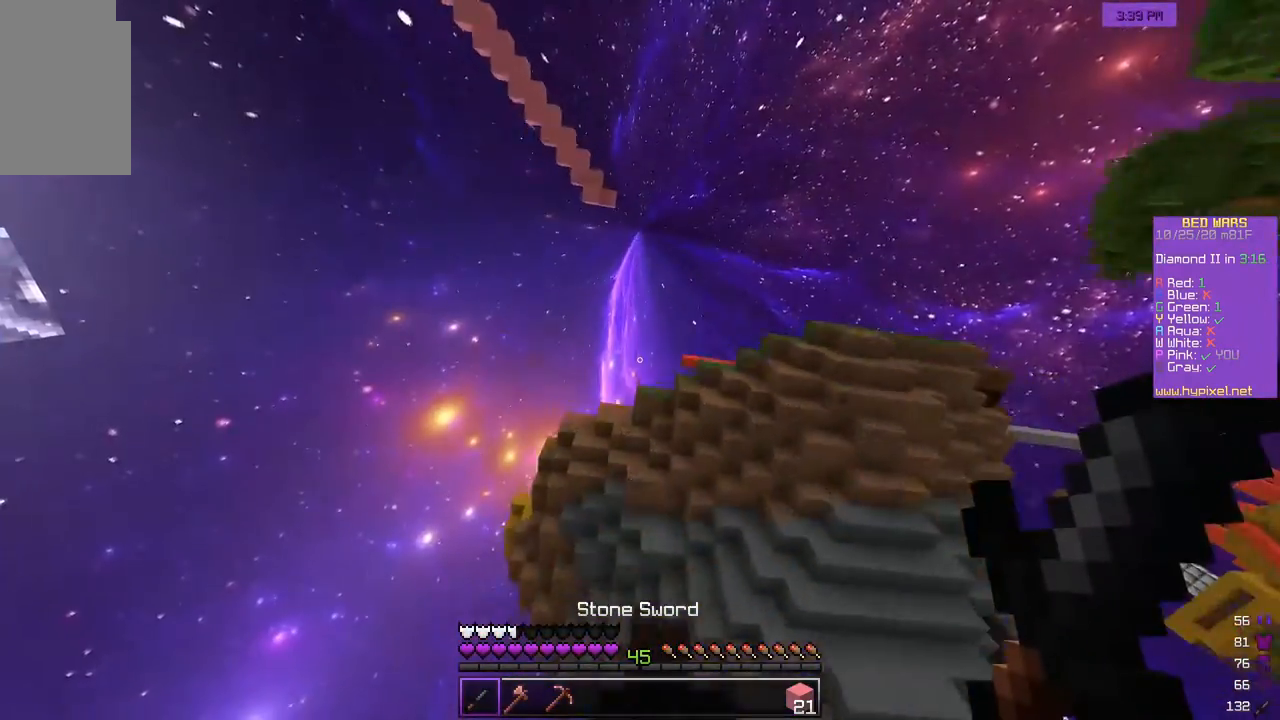
{"keys": [], "mouse": [], "events": []}
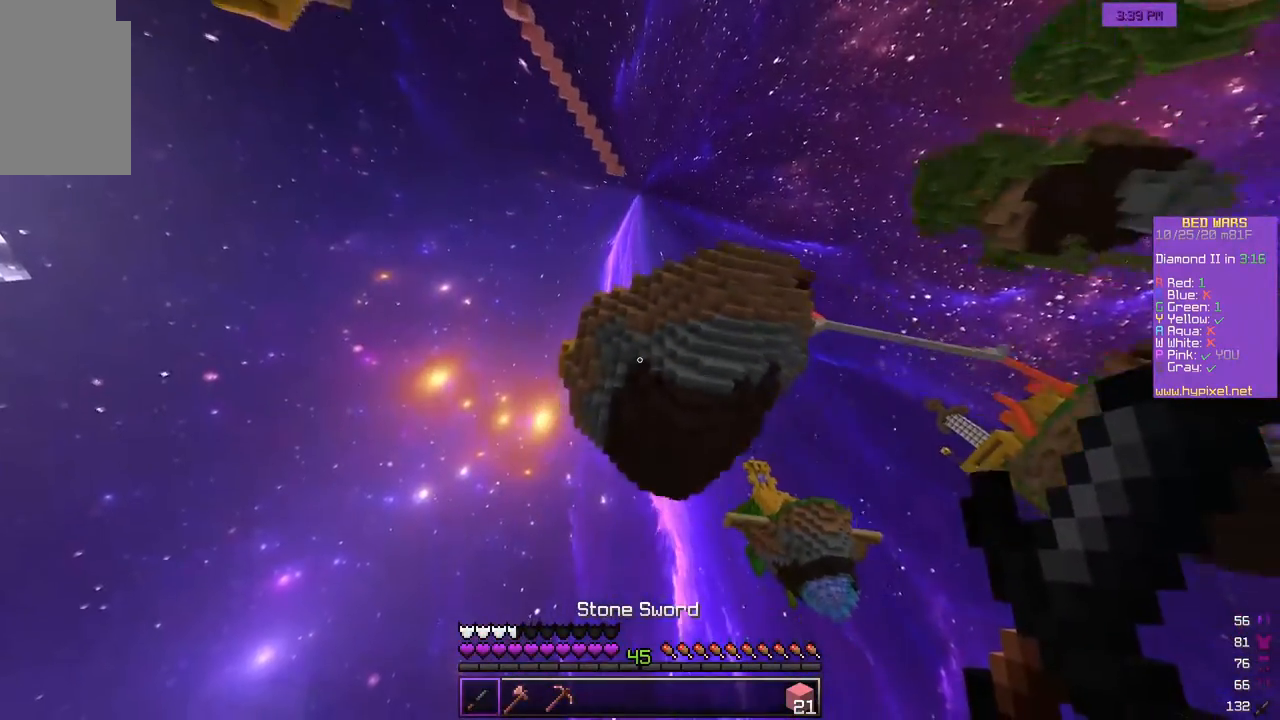
{"keys": [], "mouse": [], "events": []}